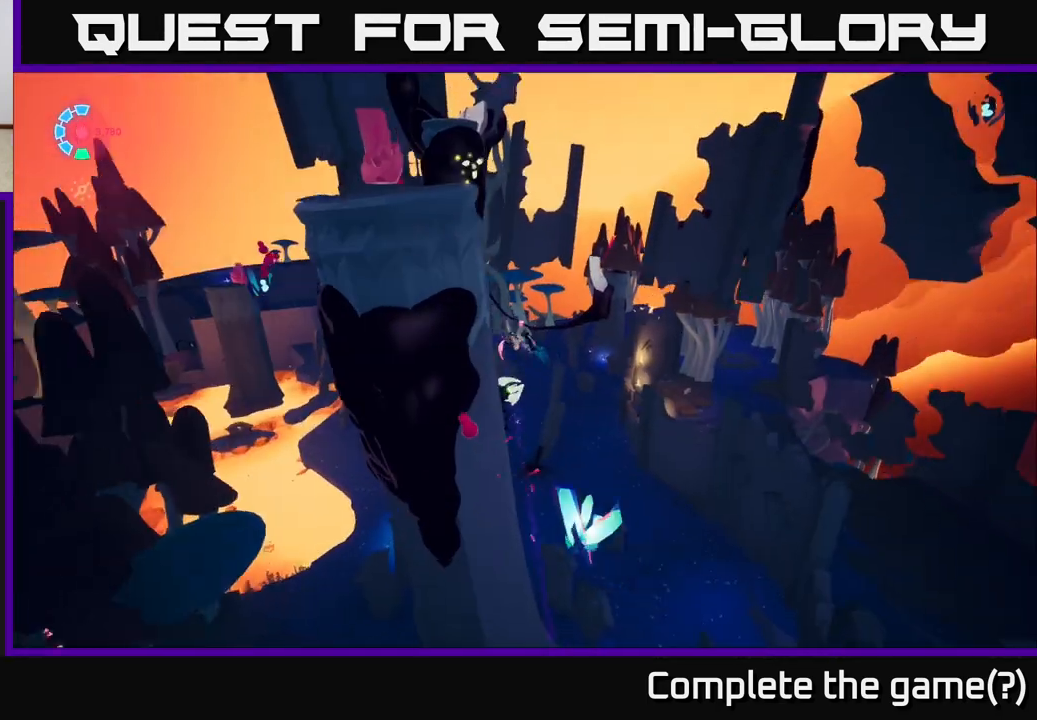
Gameplay with a controller (Xbox layout); each line is a JSON object with the inputs held at the frame after it. "events" lists button and stick changes between this image and that frame as [ms after this image, input, new state], when the widget could be followed in between.
{"buttons": [], "left_stick": "left", "right_stick": "center", "events": [[33, "left_stick", "up-left"], [250, "left_stick", "left"]]}
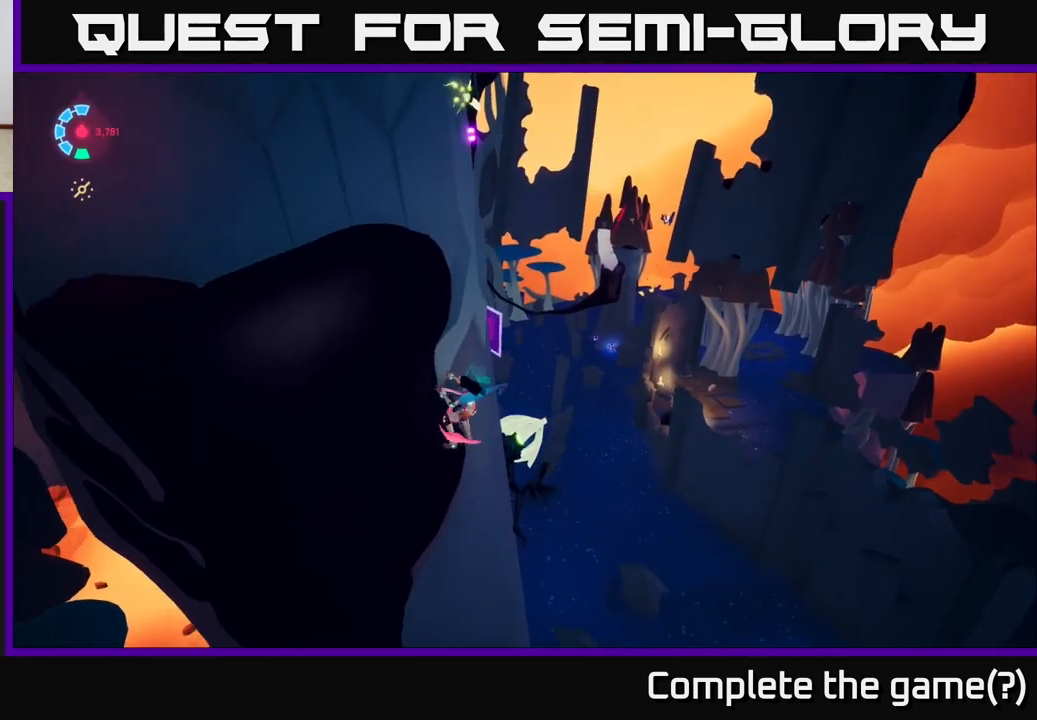
{"buttons": [], "left_stick": "left", "right_stick": "center", "events": []}
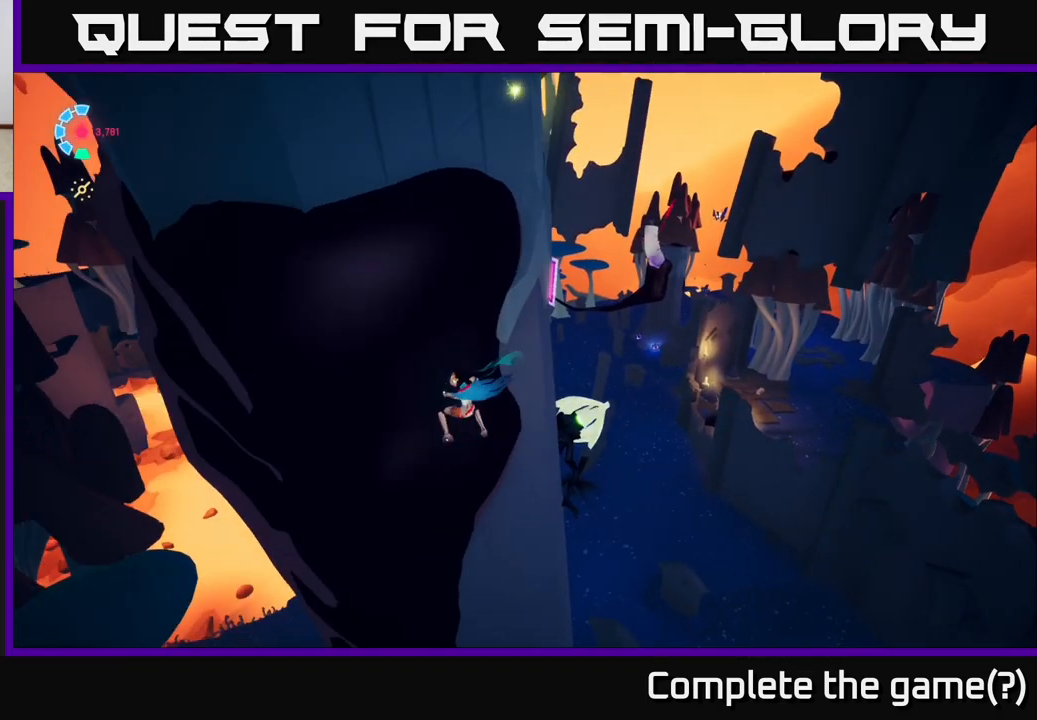
{"buttons": ["A"], "left_stick": "right", "right_stick": "center", "events": [[17, "left_stick", "center"], [100, "left_stick", "right"], [333, "A", "down"]]}
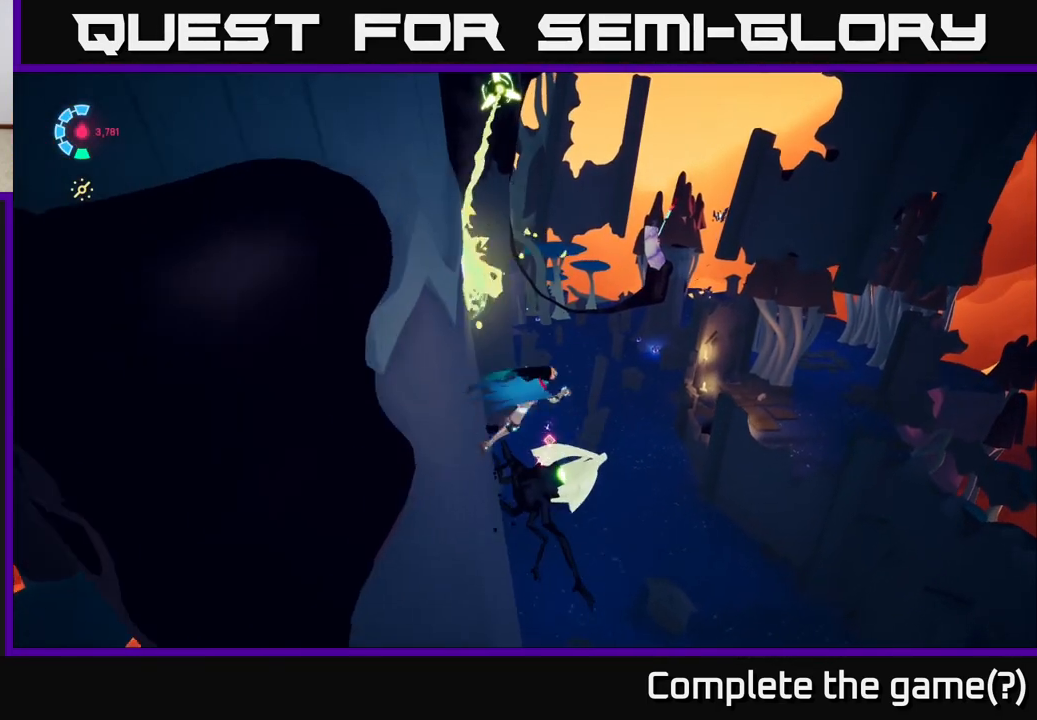
{"buttons": [], "left_stick": "up-left", "right_stick": "center", "events": [[50, "A", "up"], [183, "left_stick", "up"], [250, "X", "down"], [317, "left_stick", "left"], [400, "X", "up"], [467, "left_stick", "up-left"]]}
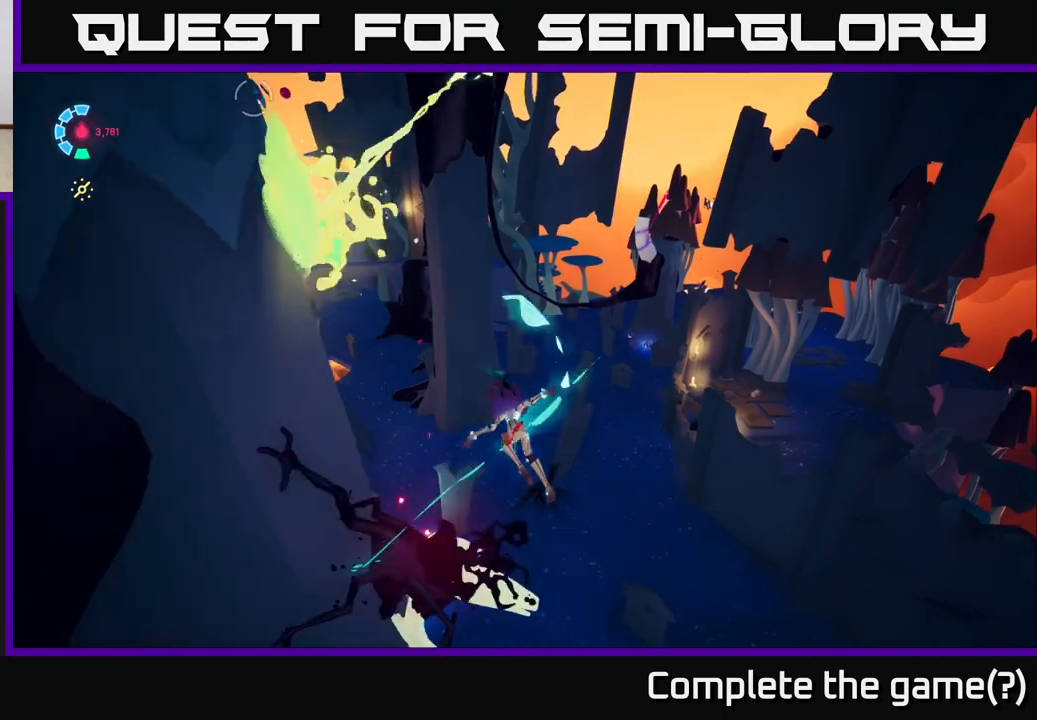
{"buttons": ["A", "X"], "left_stick": "down-right", "right_stick": "center", "events": [[67, "A", "down"], [67, "X", "down"], [217, "X", "up"], [333, "left_stick", "center"], [400, "X", "down"], [500, "left_stick", "down-right"]]}
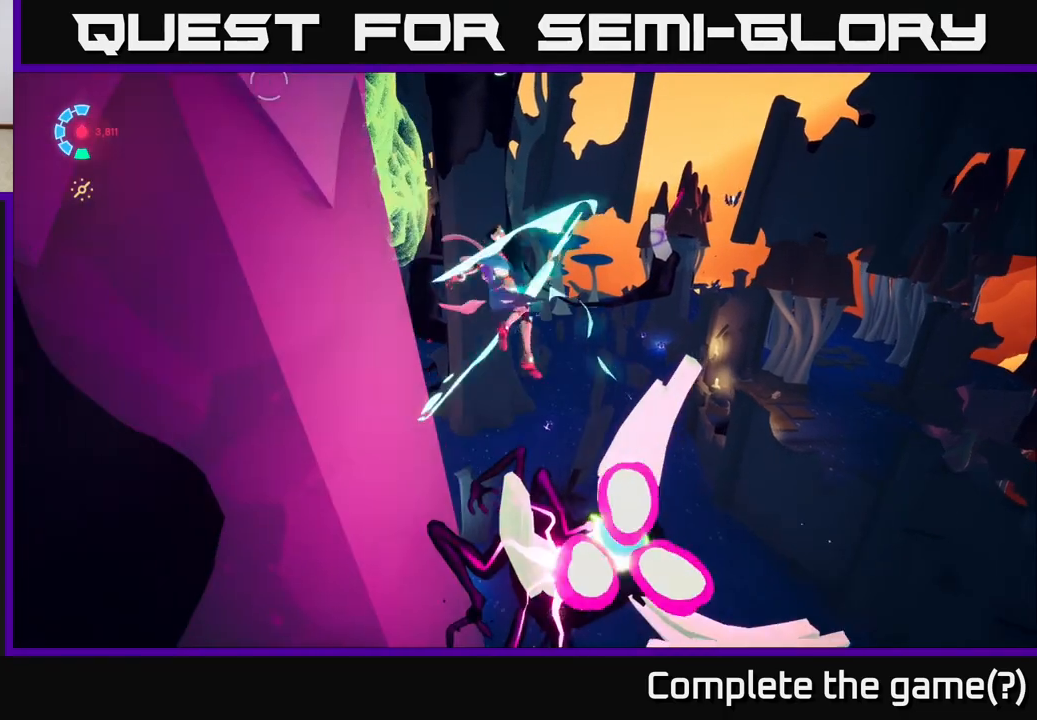
{"buttons": [], "left_stick": "right", "right_stick": "down-right", "events": [[17, "X", "up"], [100, "A", "up"], [133, "left_stick", "right"], [167, "X", "down"], [300, "X", "up"], [450, "right_stick", "down-right"]]}
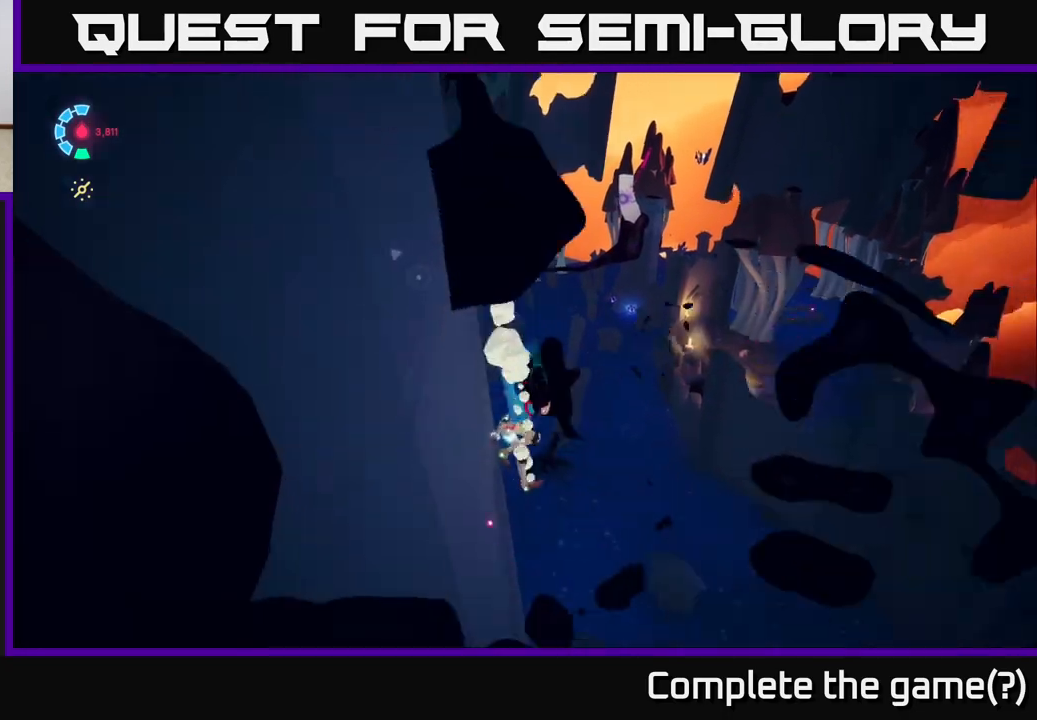
{"buttons": [], "left_stick": "center", "right_stick": "right", "events": [[150, "right_stick", "right"], [267, "left_stick", "up-right"], [467, "left_stick", "center"]]}
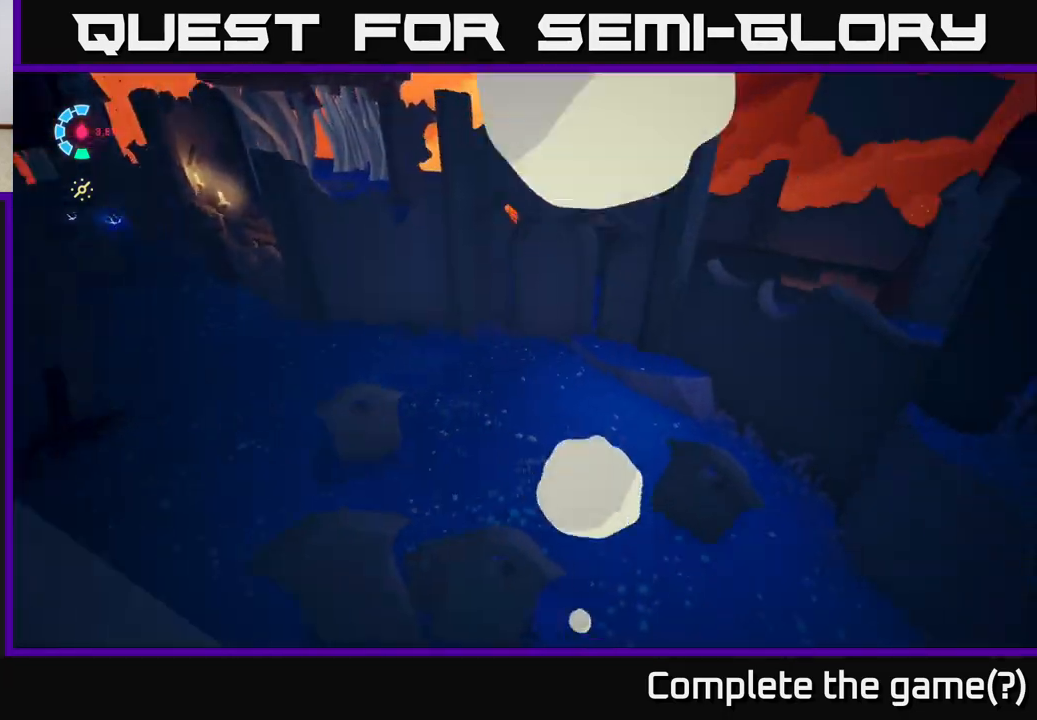
{"buttons": [], "left_stick": "up", "right_stick": "right", "events": [[150, "left_stick", "up"]]}
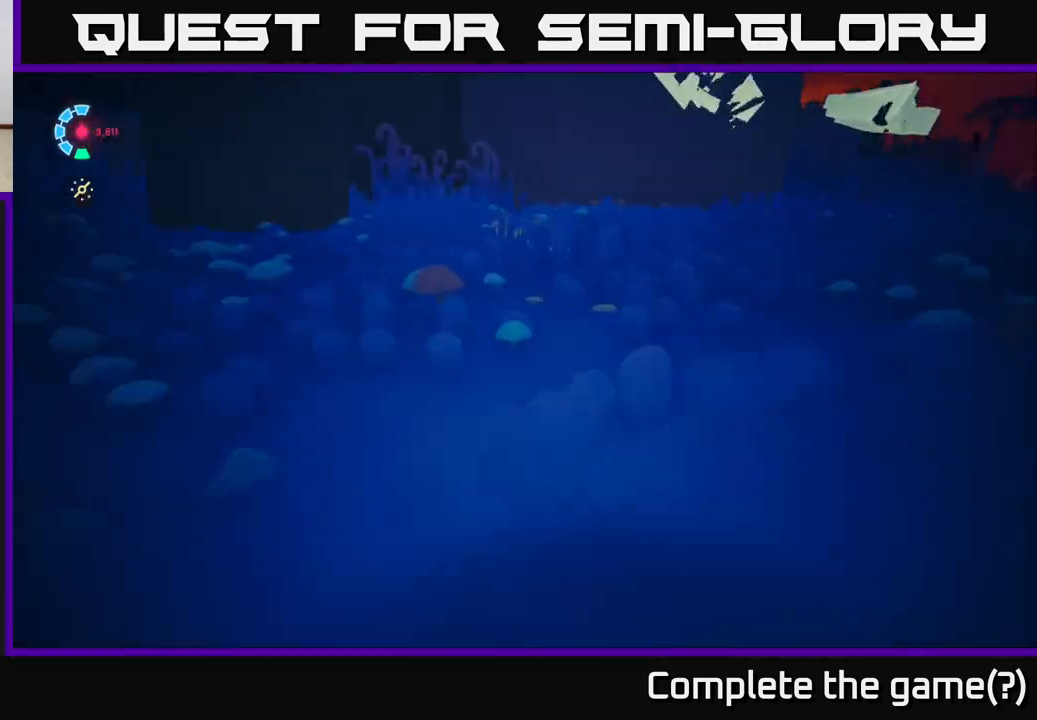
{"buttons": ["L2"], "left_stick": "up-right", "right_stick": "down-right", "events": [[50, "left_stick", "up-right"], [267, "right_stick", "up-right"], [500, "L2", "down"], [500, "right_stick", "down-right"]]}
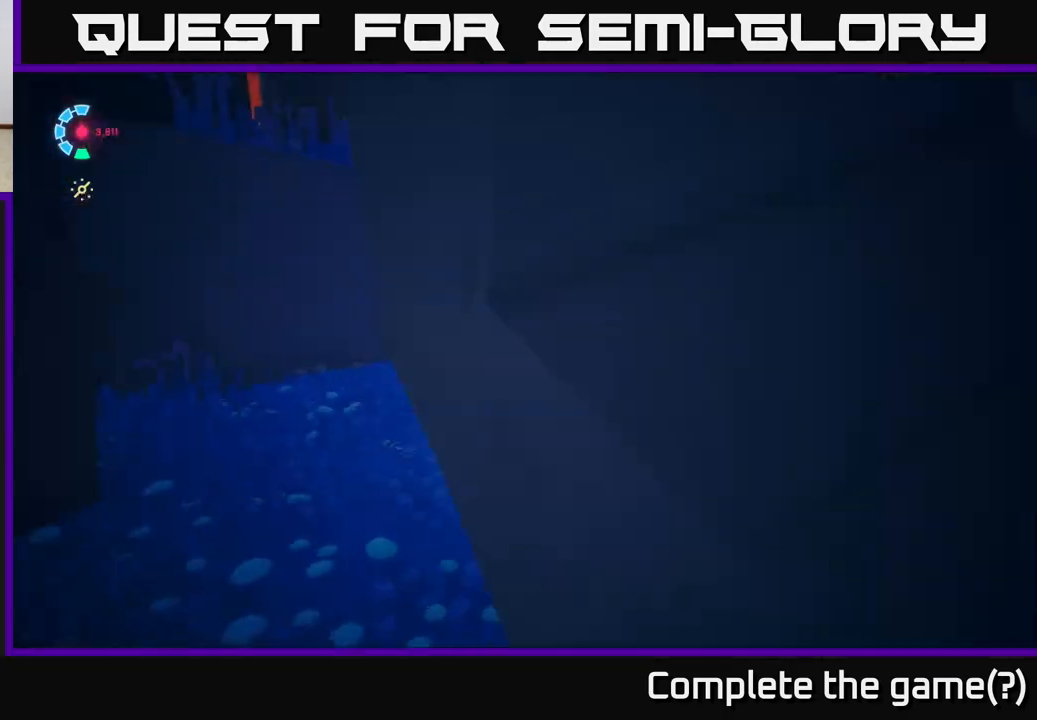
{"buttons": ["L2", "R2"], "left_stick": "up-left", "right_stick": "left", "events": [[67, "left_stick", "up"], [117, "R2", "down"], [117, "right_stick", "center"], [333, "left_stick", "up-left"], [417, "right_stick", "left"]]}
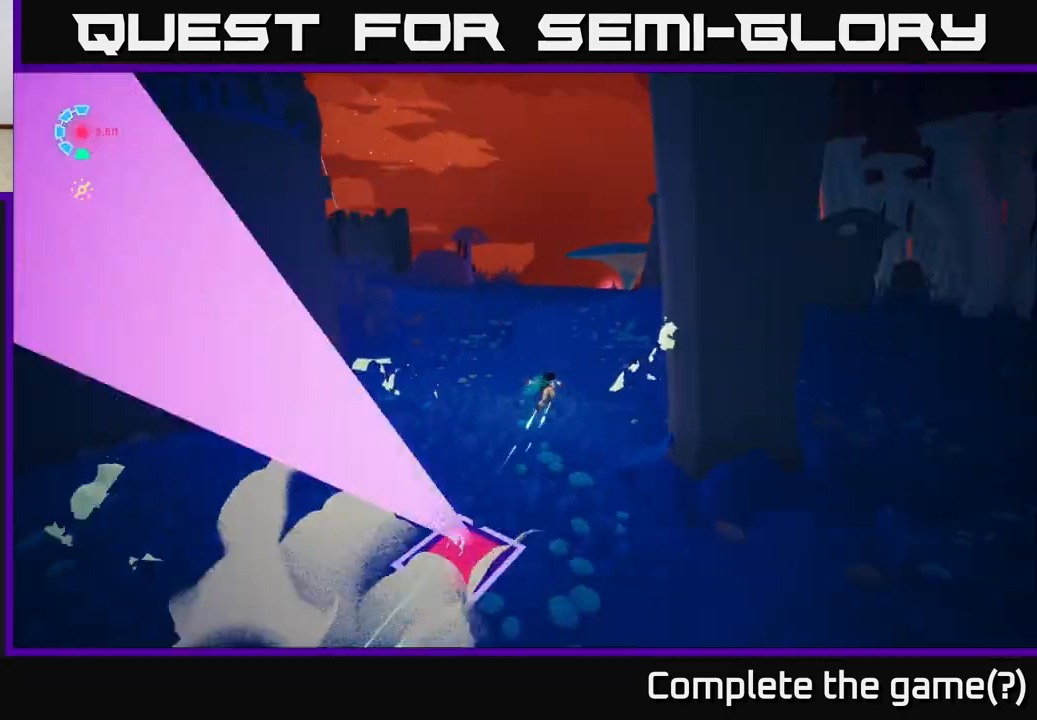
{"buttons": ["L2", "R2"], "left_stick": "up", "right_stick": "left", "events": [[100, "left_stick", "up"], [217, "right_stick", "center"], [500, "right_stick", "left"]]}
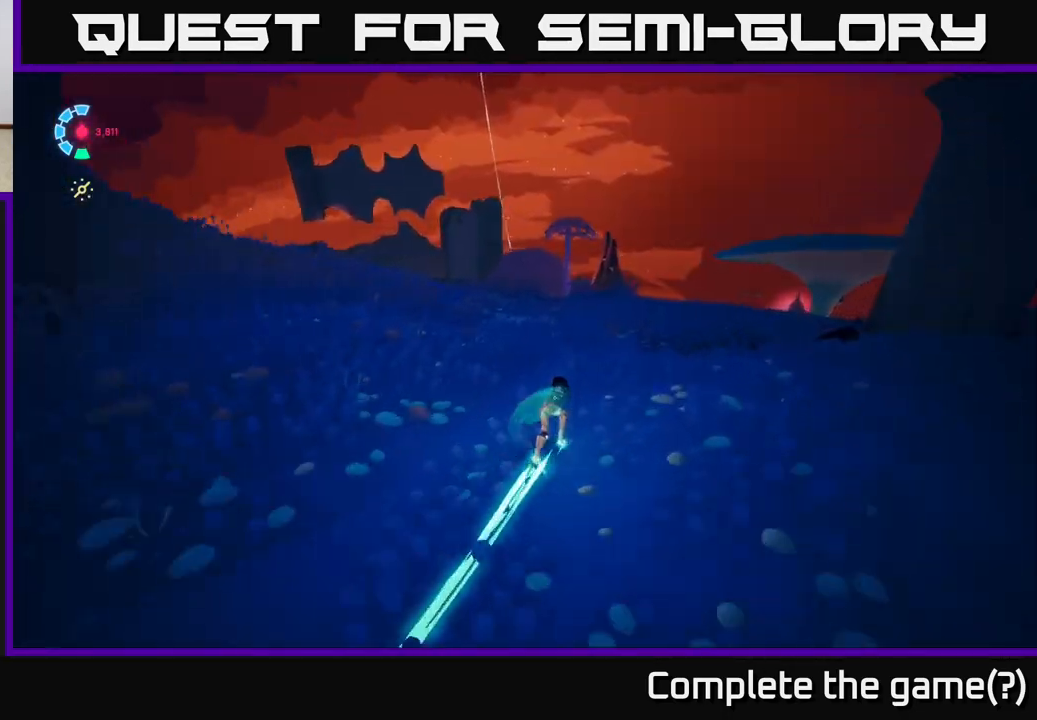
{"buttons": ["L2", "R2"], "left_stick": "up-left", "right_stick": "left", "events": [[217, "left_stick", "up-right"], [217, "right_stick", "center"], [417, "right_stick", "left"], [483, "left_stick", "up-left"]]}
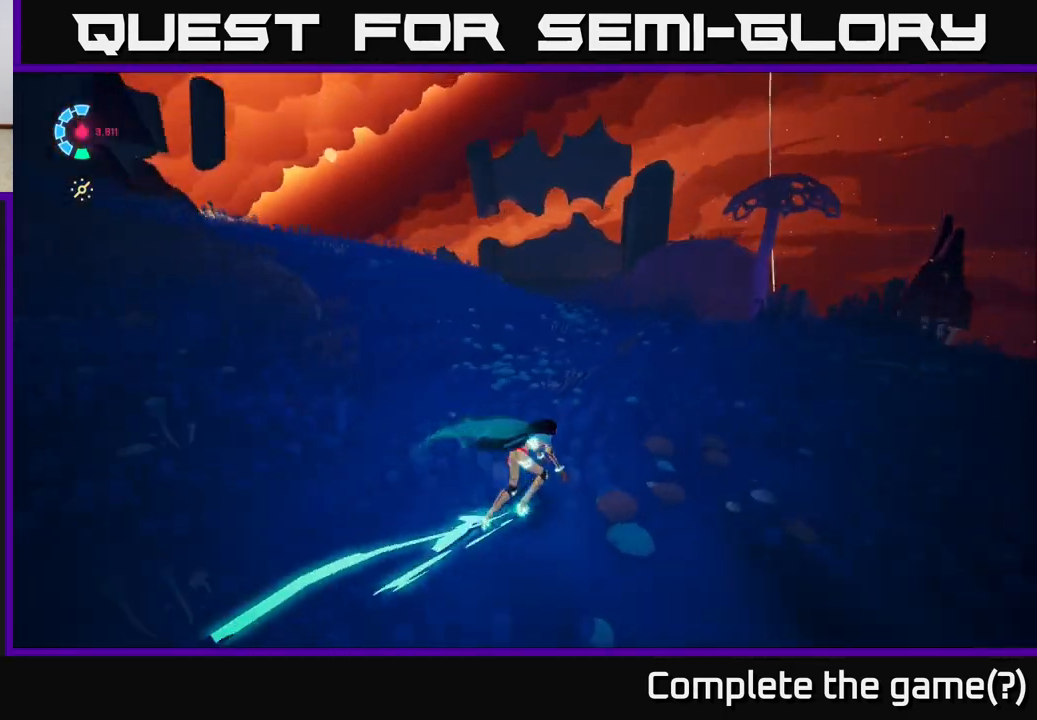
{"buttons": [], "left_stick": "up-right", "right_stick": "center", "events": [[50, "L2", "up"], [133, "R2", "up"], [250, "left_stick", "up"], [367, "left_stick", "up-right"], [417, "right_stick", "center"]]}
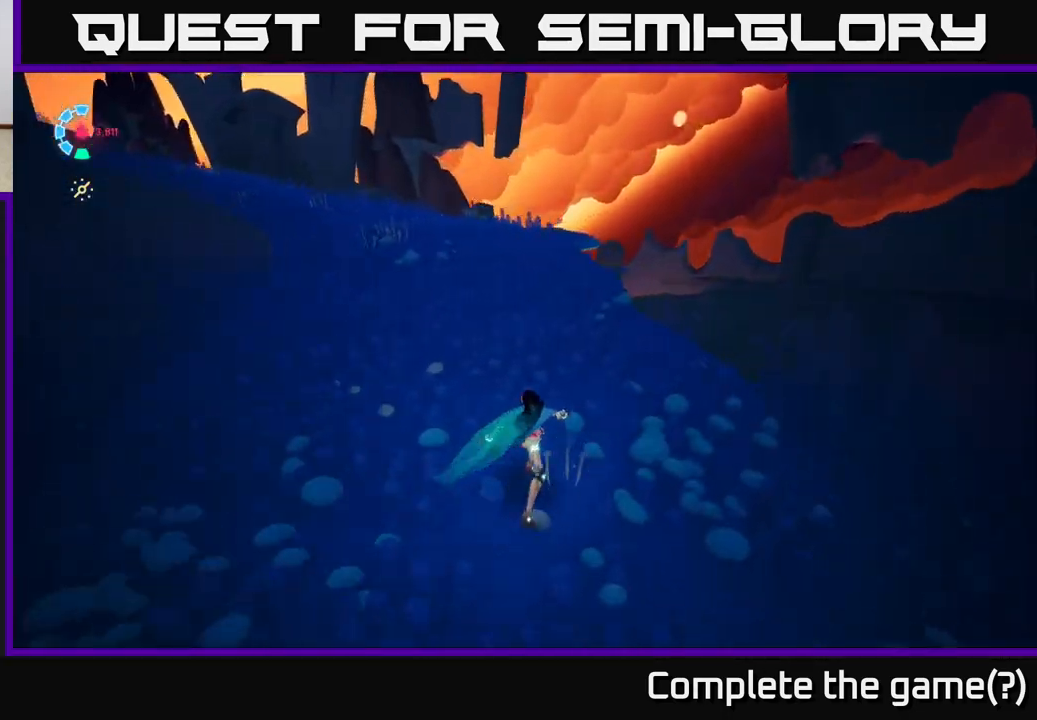
{"buttons": ["L2", "R2"], "left_stick": "up-right", "right_stick": "center", "events": [[83, "right_stick", "left"], [200, "L2", "down"], [250, "R2", "down"], [283, "right_stick", "center"]]}
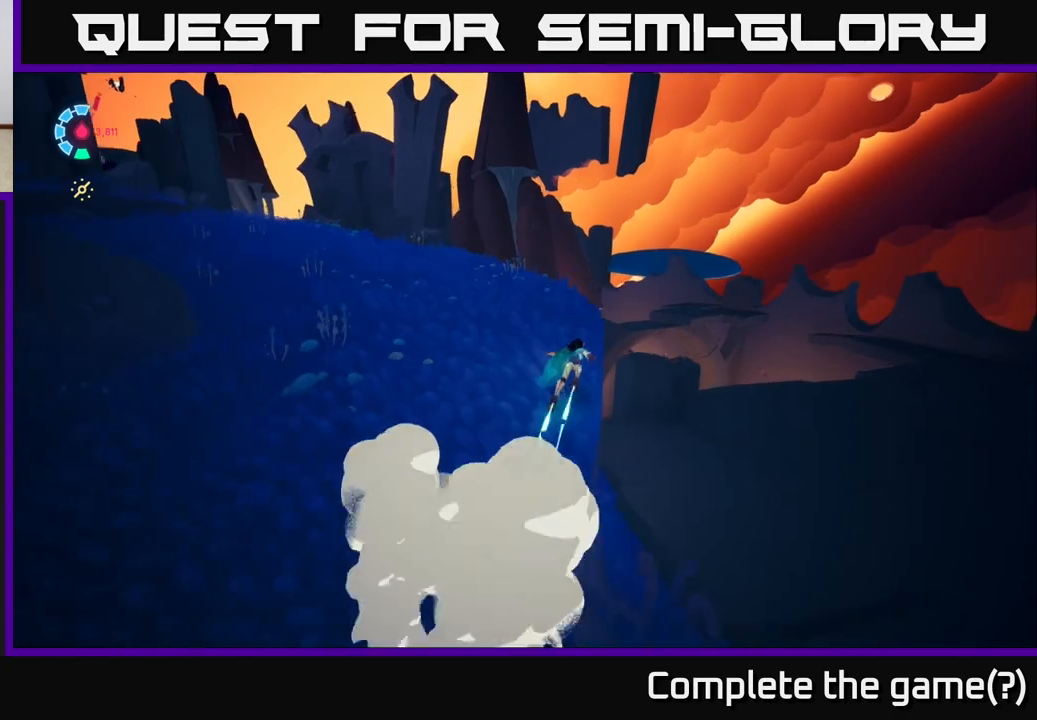
{"buttons": ["L2"], "left_stick": "up-right", "right_stick": "center", "events": [[267, "A", "down"], [433, "A", "up"], [433, "R2", "up"]]}
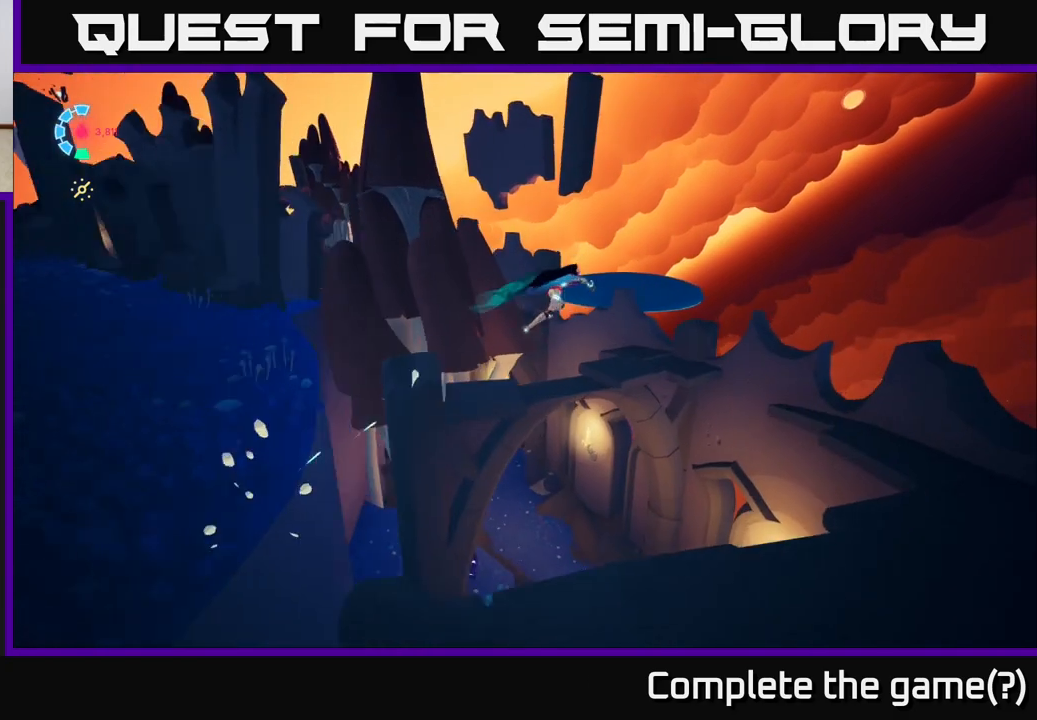
{"buttons": [], "left_stick": "down-left", "right_stick": "left", "events": [[117, "L2", "up"], [233, "left_stick", "right"], [250, "right_stick", "left"], [417, "left_stick", "down"], [483, "left_stick", "down-left"]]}
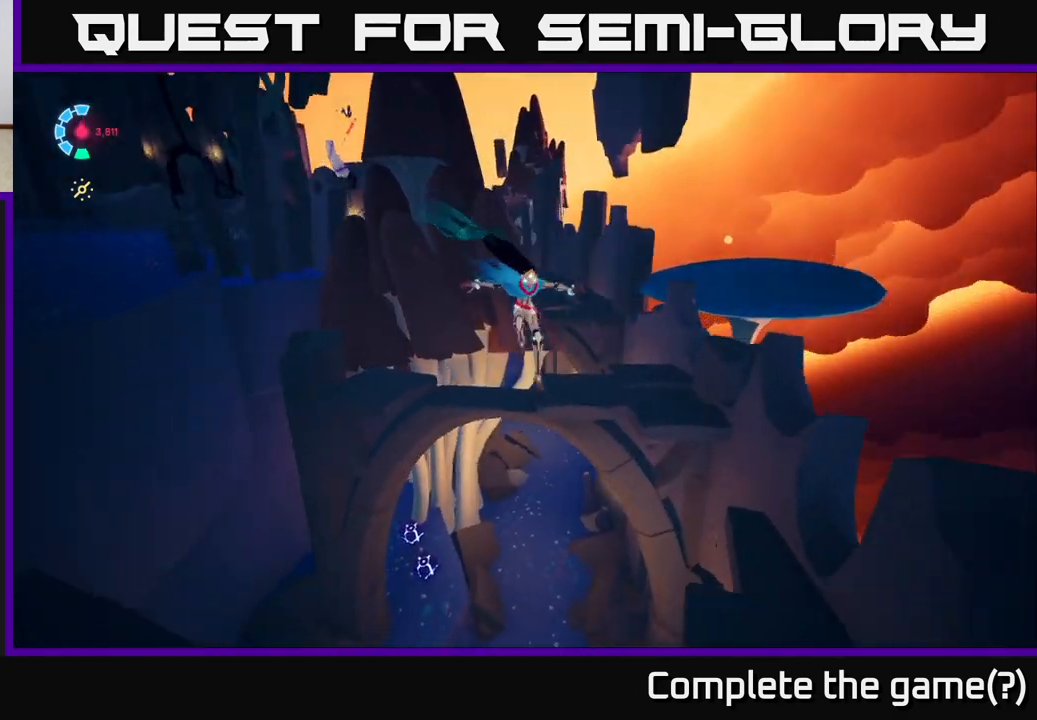
{"buttons": [], "left_stick": "left", "right_stick": "center", "events": [[117, "right_stick", "center"], [167, "L2", "down"], [183, "left_stick", "left"], [217, "A", "down"], [217, "R2", "down"], [400, "A", "up"], [417, "R2", "up"], [483, "L2", "up"]]}
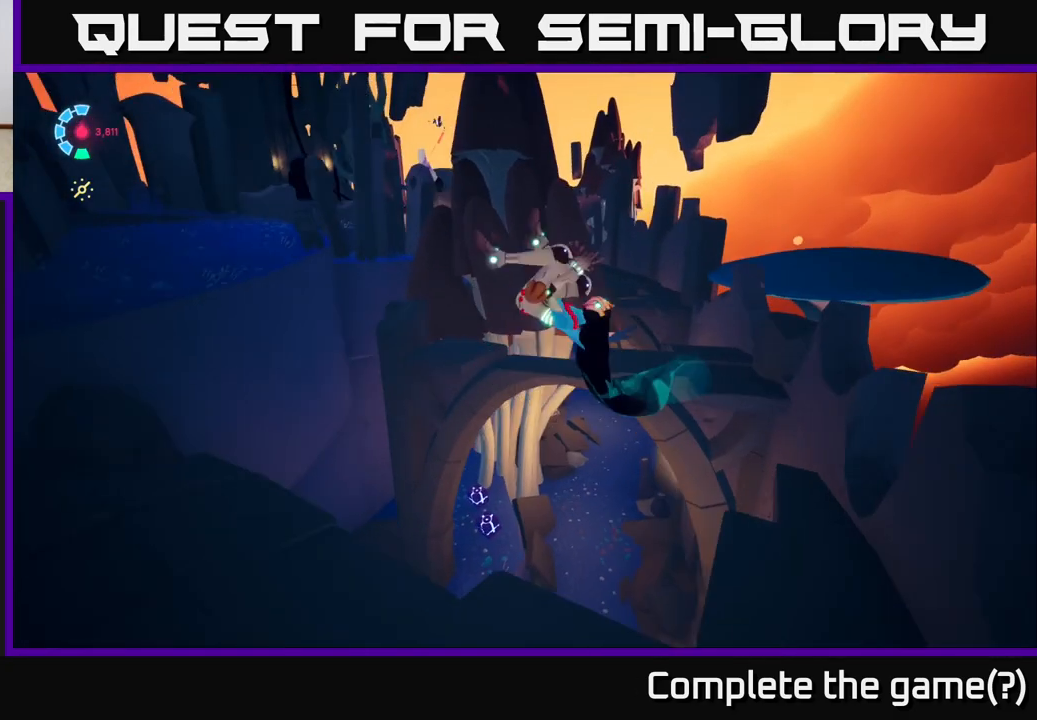
{"buttons": [], "left_stick": "left", "right_stick": "left", "events": [[50, "right_stick", "left"], [200, "left_stick", "center"], [367, "left_stick", "left"]]}
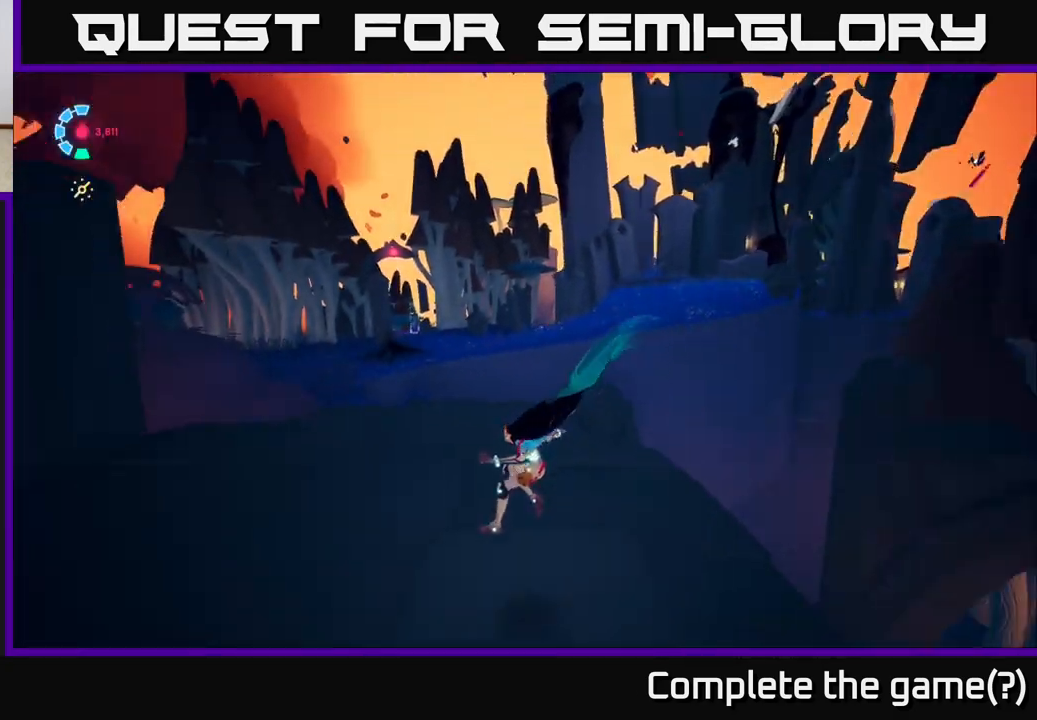
{"buttons": ["L2", "R2"], "left_stick": "up", "right_stick": "center", "events": [[17, "L2", "down"], [50, "left_stick", "up-left"], [67, "right_stick", "down-left"], [283, "R2", "down"], [300, "right_stick", "center"], [400, "left_stick", "up"]]}
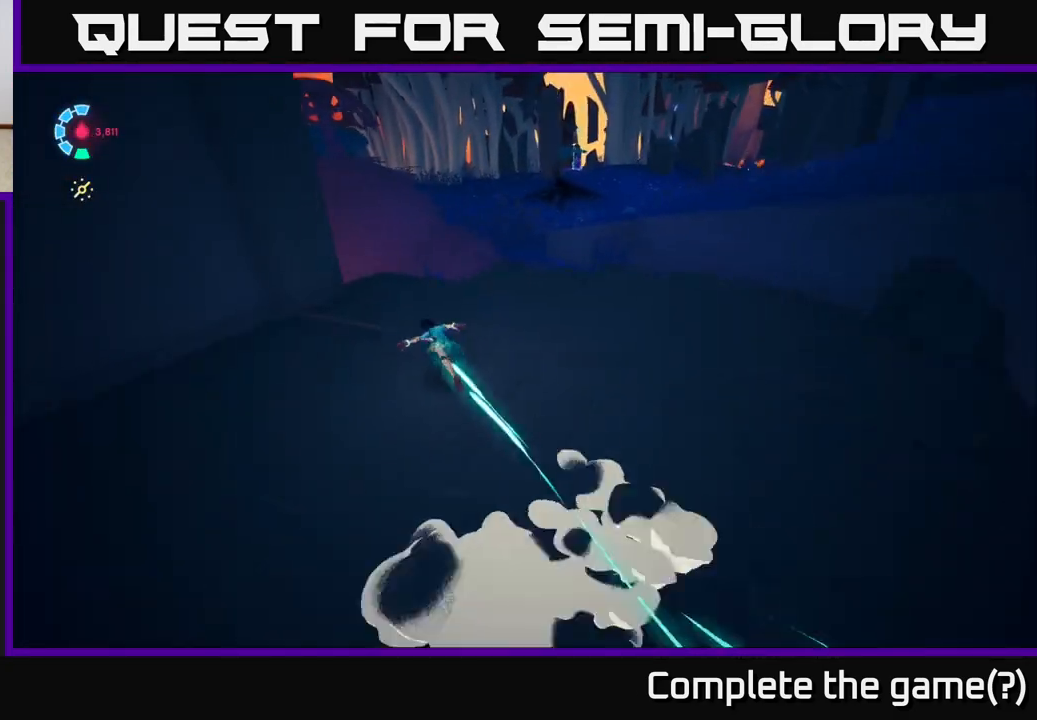
{"buttons": [], "left_stick": "up-right", "right_stick": "center", "events": [[33, "R2", "up"], [217, "right_stick", "left"], [233, "L2", "up"], [267, "right_stick", "up-left"], [367, "left_stick", "up-right"], [383, "right_stick", "center"]]}
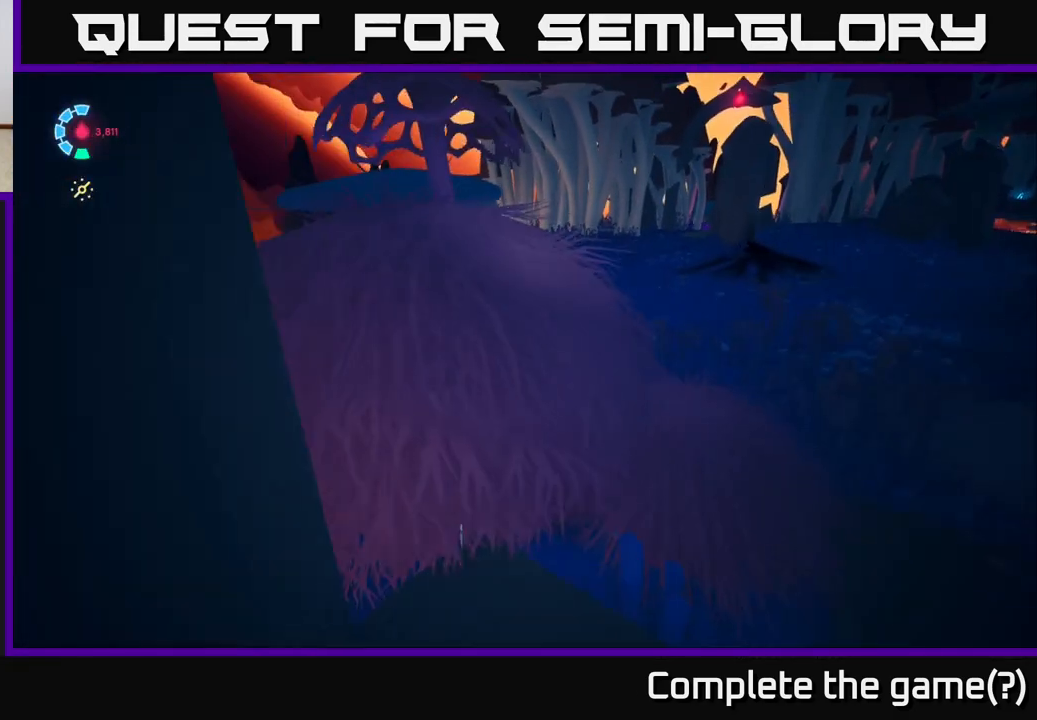
{"buttons": [], "left_stick": "up-right", "right_stick": "up-left", "events": [[267, "right_stick", "left"], [483, "right_stick", "up-left"]]}
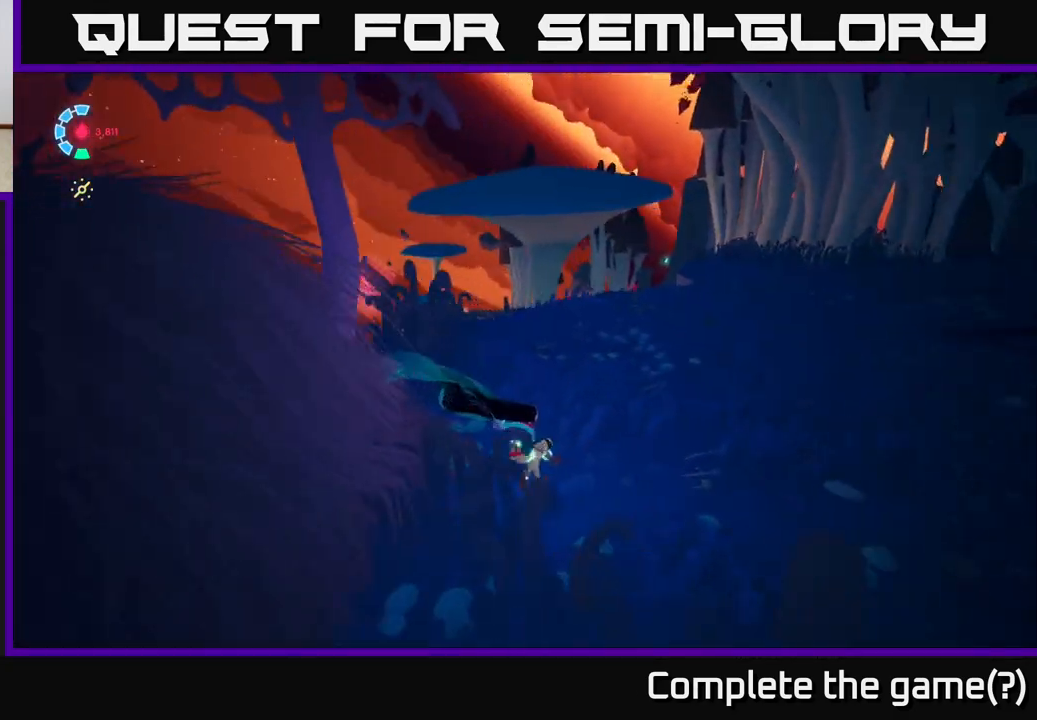
{"buttons": [], "left_stick": "up-right", "right_stick": "center", "events": [[100, "right_stick", "center"]]}
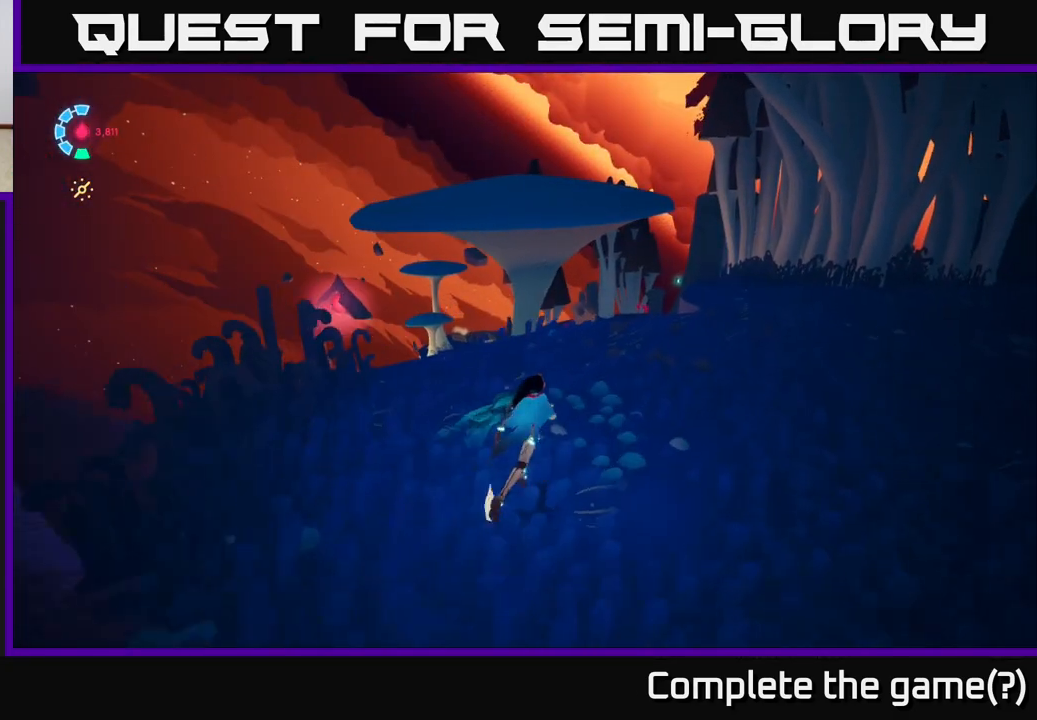
{"buttons": [], "left_stick": "up-left", "right_stick": "down", "events": [[167, "left_stick", "up"], [183, "right_stick", "down"], [350, "left_stick", "up-left"]]}
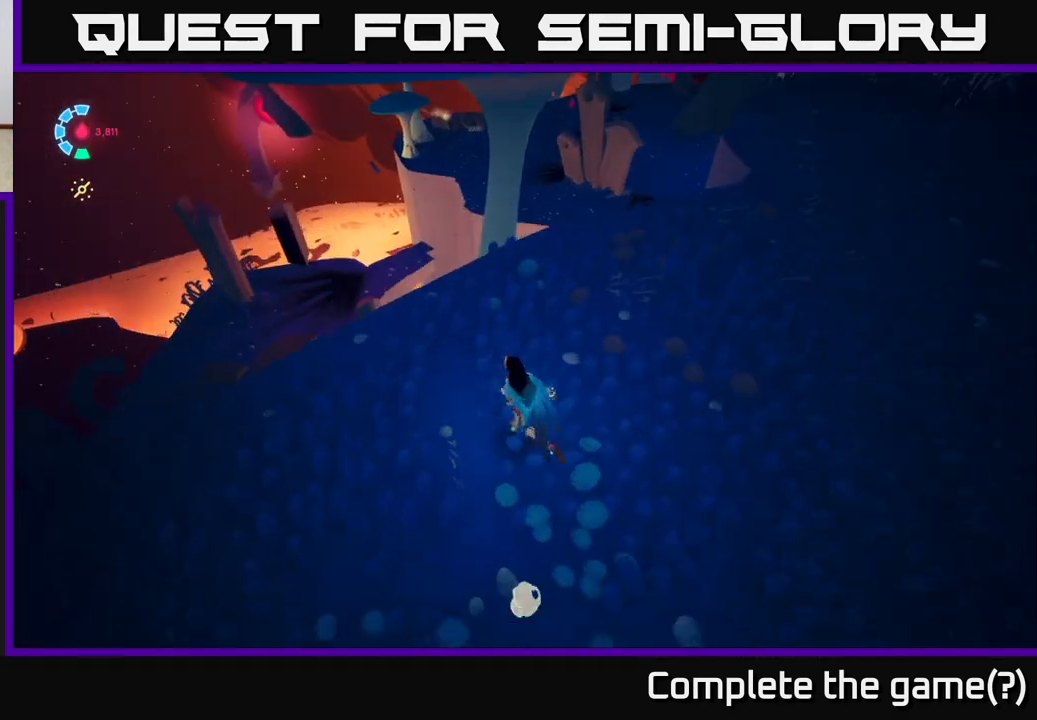
{"buttons": [], "left_stick": "up-right", "right_stick": "up-right", "events": [[50, "left_stick", "left"], [50, "right_stick", "center"], [167, "right_stick", "right"], [233, "left_stick", "center"], [300, "right_stick", "up-right"], [500, "left_stick", "up-right"]]}
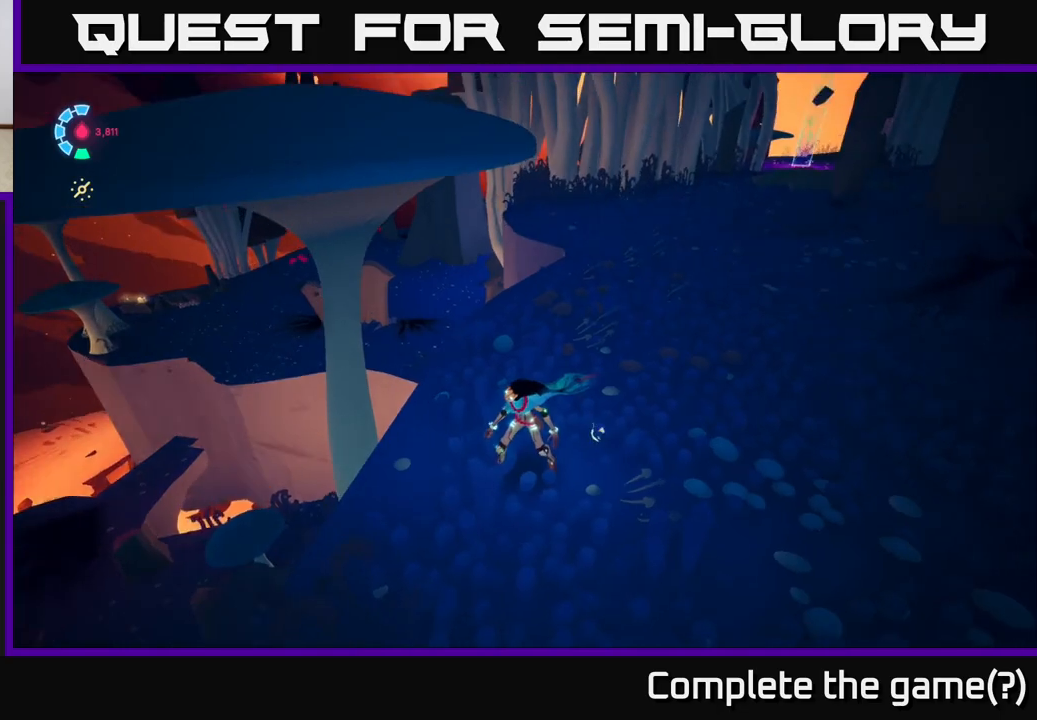
{"buttons": ["L2", "R2"], "left_stick": "up-right", "right_stick": "center", "events": [[317, "L2", "down"], [367, "R2", "down"], [450, "right_stick", "center"]]}
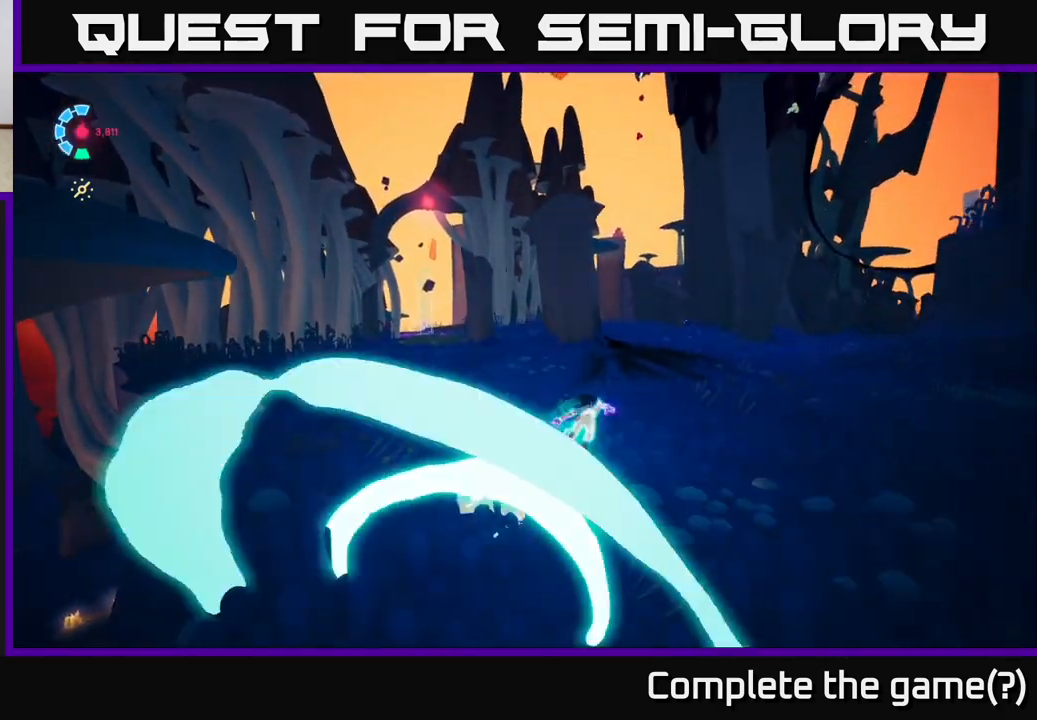
{"buttons": ["L2", "R2"], "left_stick": "up-right", "right_stick": "center", "events": []}
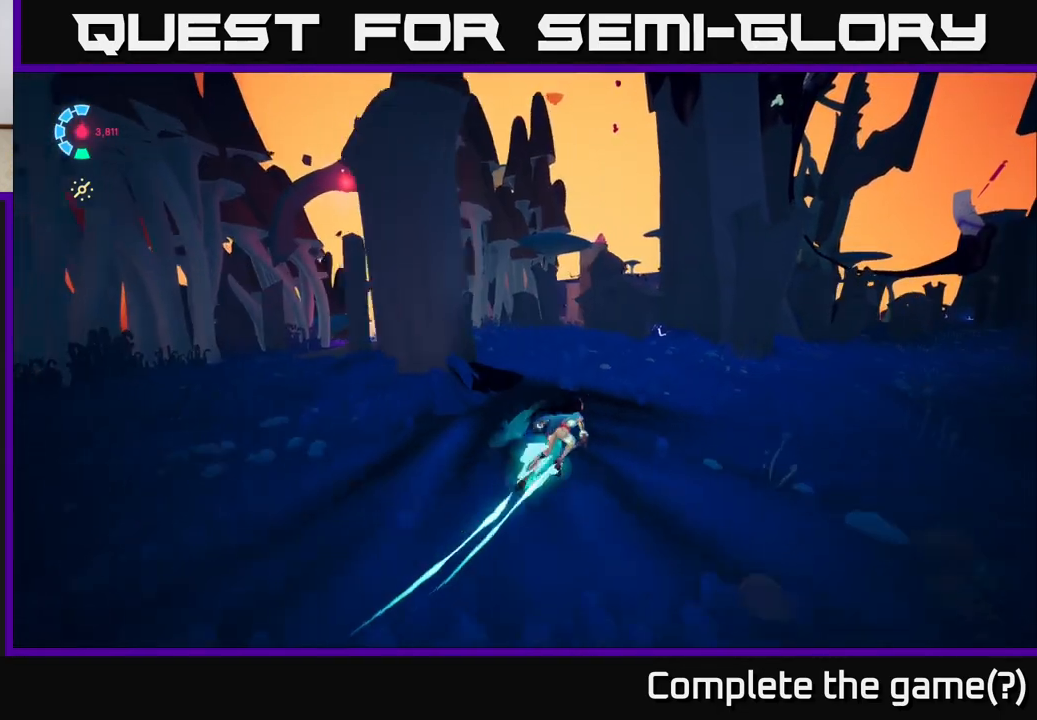
{"buttons": ["L2", "R2"], "left_stick": "up-left", "right_stick": "center", "events": [[133, "left_stick", "up"], [217, "right_stick", "down-left"], [250, "left_stick", "up-left"], [450, "right_stick", "center"]]}
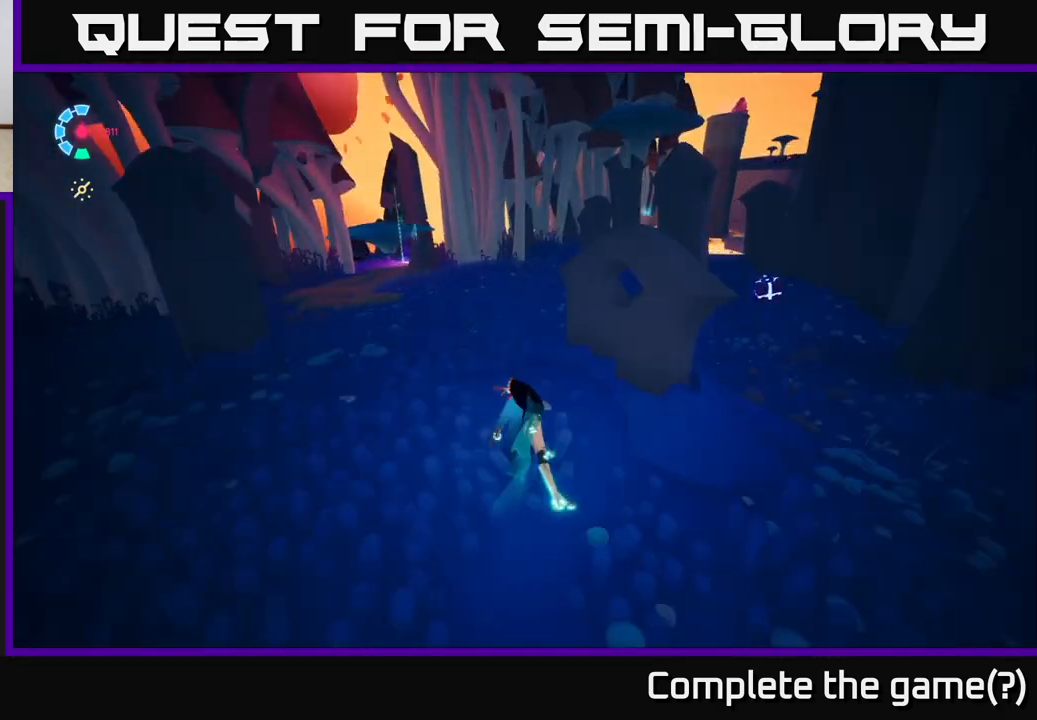
{"buttons": ["L2", "R2"], "left_stick": "left", "right_stick": "center", "events": [[467, "left_stick", "left"]]}
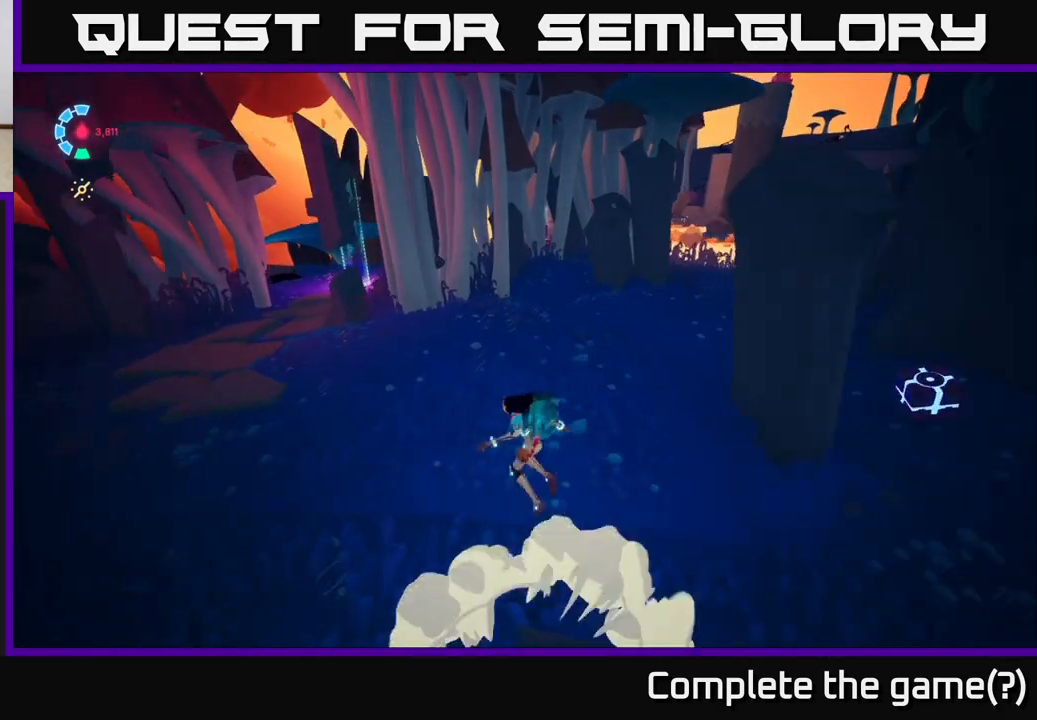
{"buttons": ["L2", "R2"], "left_stick": "left", "right_stick": "up-right", "events": [[133, "R2", "up"], [200, "L2", "up"], [417, "L2", "down"], [483, "R2", "down"], [500, "right_stick", "up-right"]]}
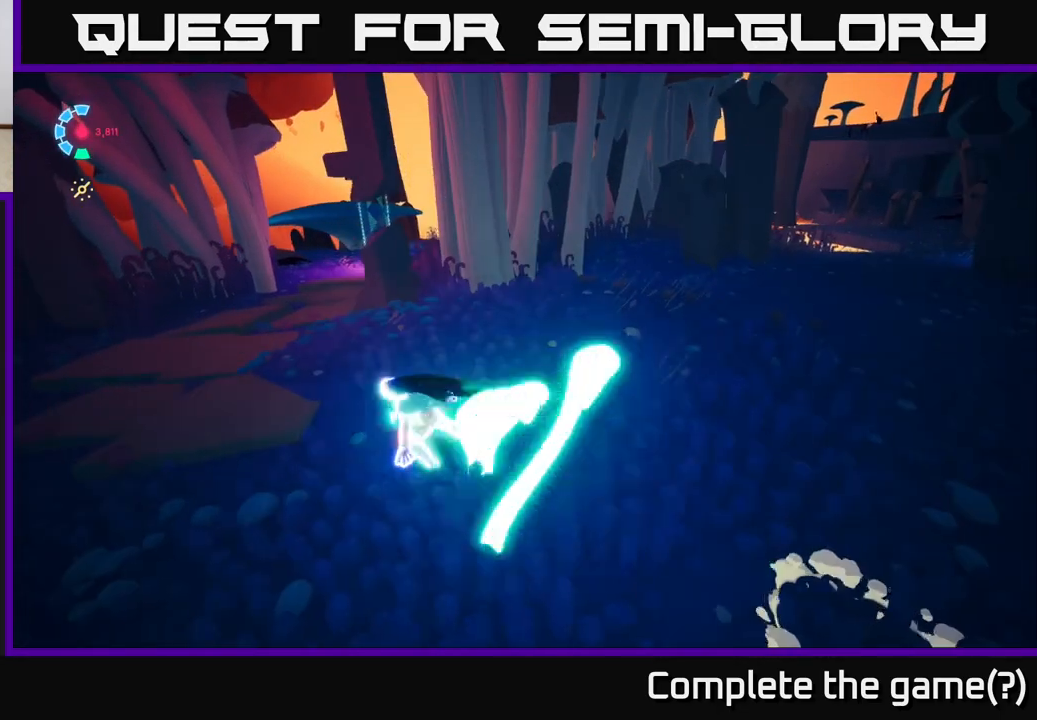
{"buttons": ["L2", "R2"], "left_stick": "up-right", "right_stick": "right", "events": [[67, "left_stick", "up-left"], [67, "right_stick", "center"], [300, "left_stick", "up"], [400, "right_stick", "right"], [450, "left_stick", "up-right"]]}